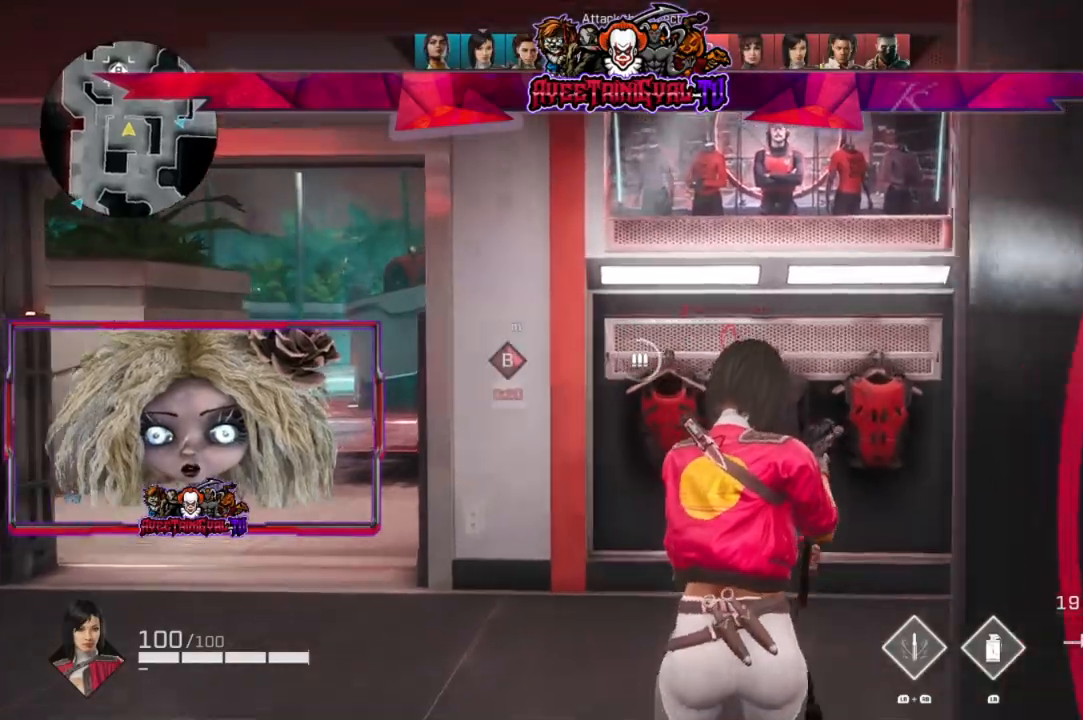
Gameplay with a controller (Xbox layout); each line is a JSON object with the inputs held at the frame after it. "events" lists button and stick changes between this image and that frame as [ms after this image, input, new state], when the widget could be followed in between.
{"buttons": [], "left_stick": "right", "right_stick": "left", "events": [[200, "left_stick", "center"], [233, "right_stick", "left"], [400, "left_stick", "right"]]}
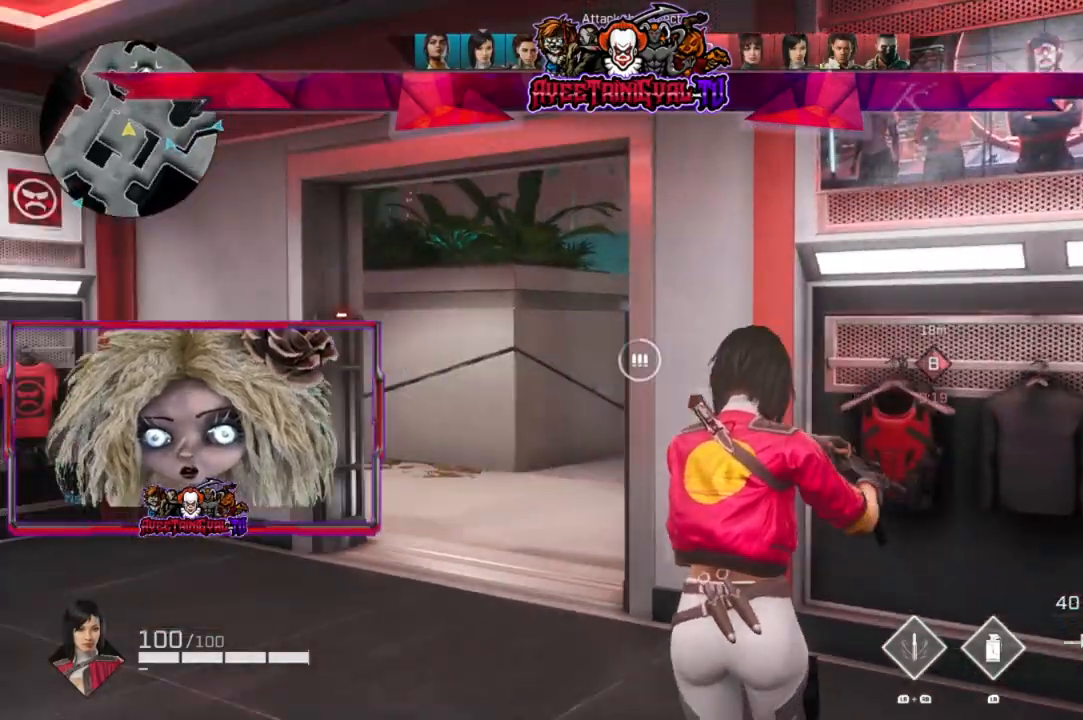
{"buttons": [], "left_stick": "down-right", "right_stick": "left", "events": [[33, "right_stick", "center"], [400, "left_stick", "down-right"], [467, "right_stick", "left"]]}
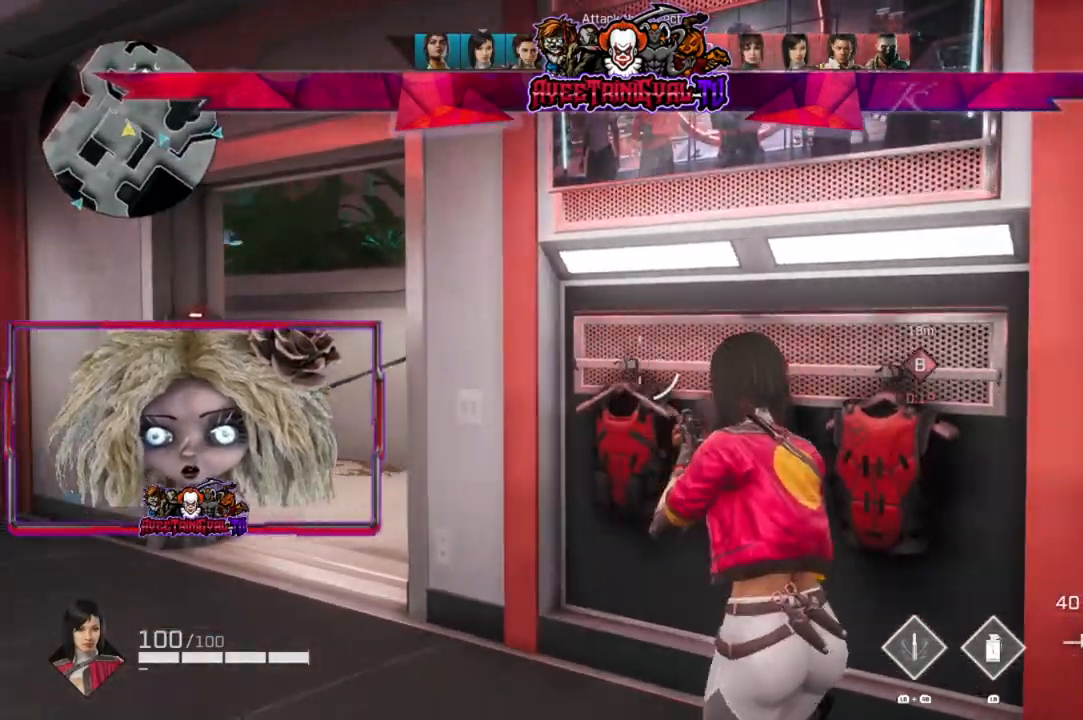
{"buttons": [], "left_stick": "down-right", "right_stick": "center", "events": [[300, "right_stick", "center"]]}
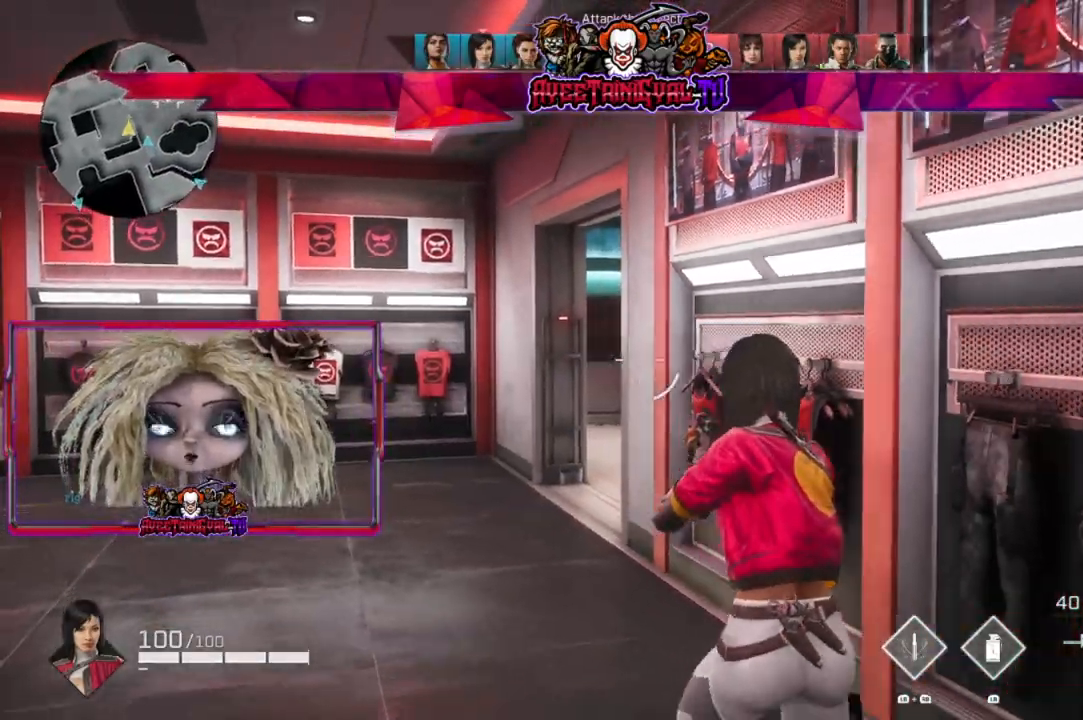
{"buttons": [], "left_stick": "down-left", "right_stick": "center", "events": [[67, "left_stick", "down"], [333, "left_stick", "down-left"]]}
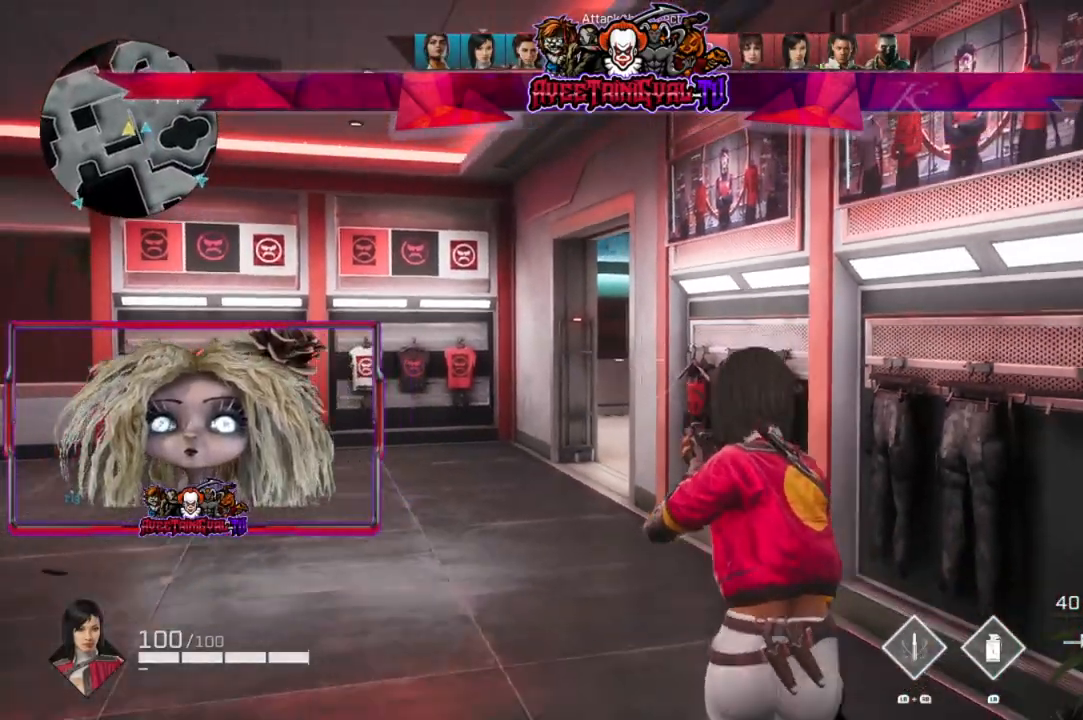
{"buttons": ["L2"], "left_stick": "down-left", "right_stick": "center", "events": [[467, "L2", "down"]]}
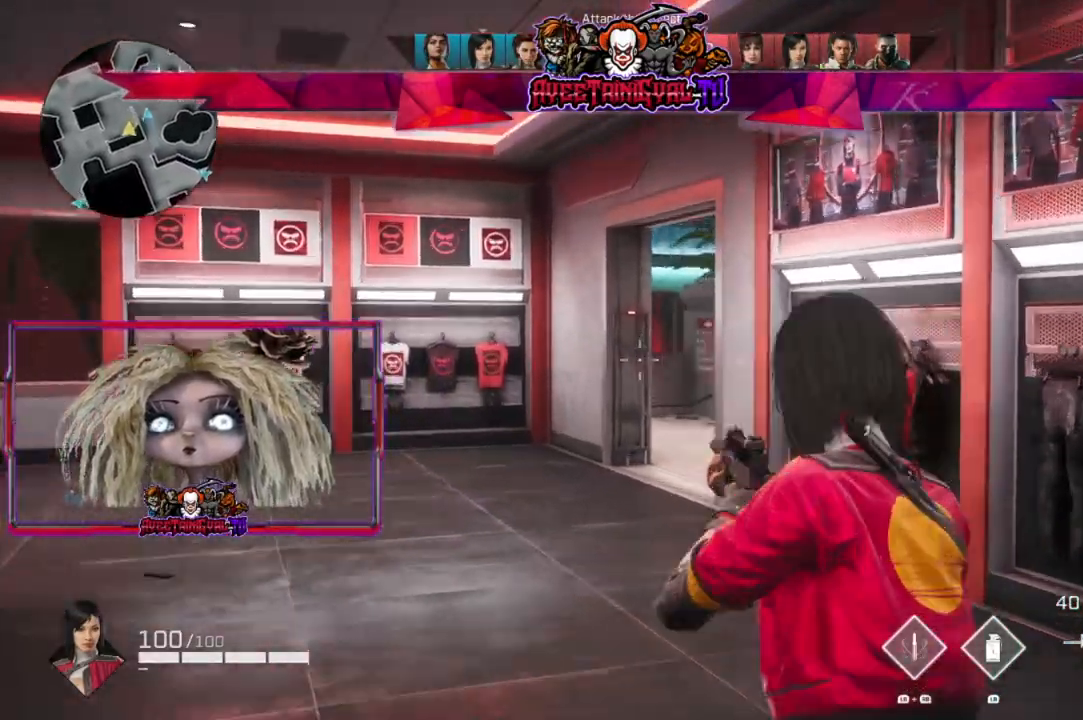
{"buttons": ["L2"], "left_stick": "down-left", "right_stick": "right", "events": [[33, "right_stick", "right"], [300, "right_stick", "center"], [500, "right_stick", "right"]]}
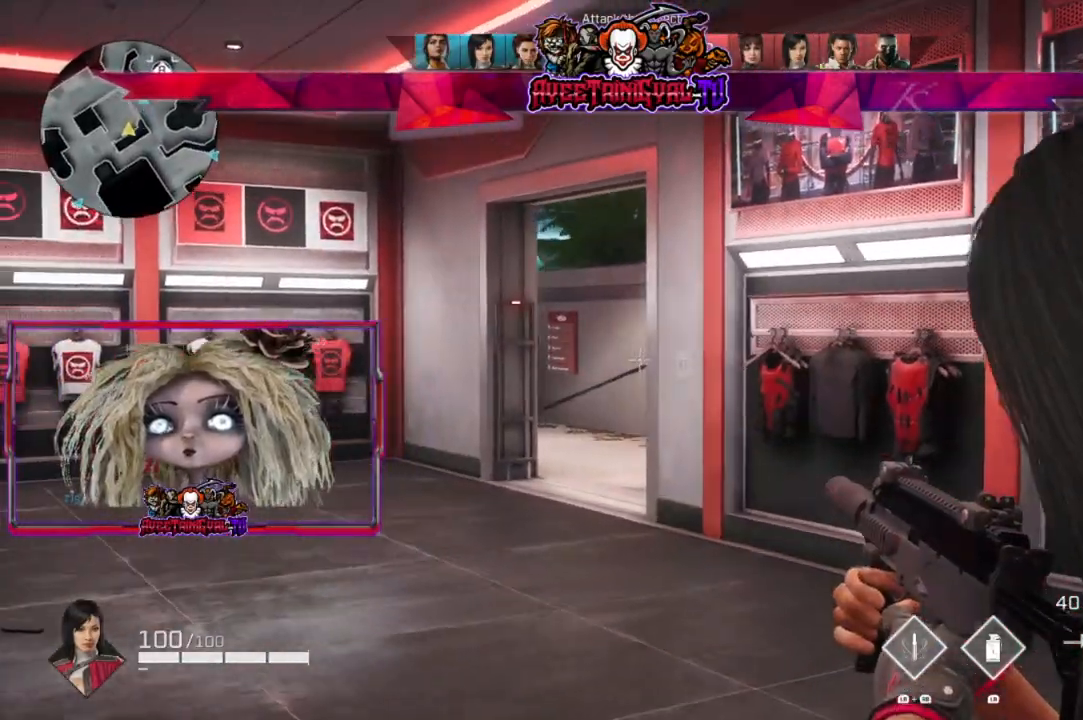
{"buttons": ["L2"], "left_stick": "down-left", "right_stick": "right", "events": []}
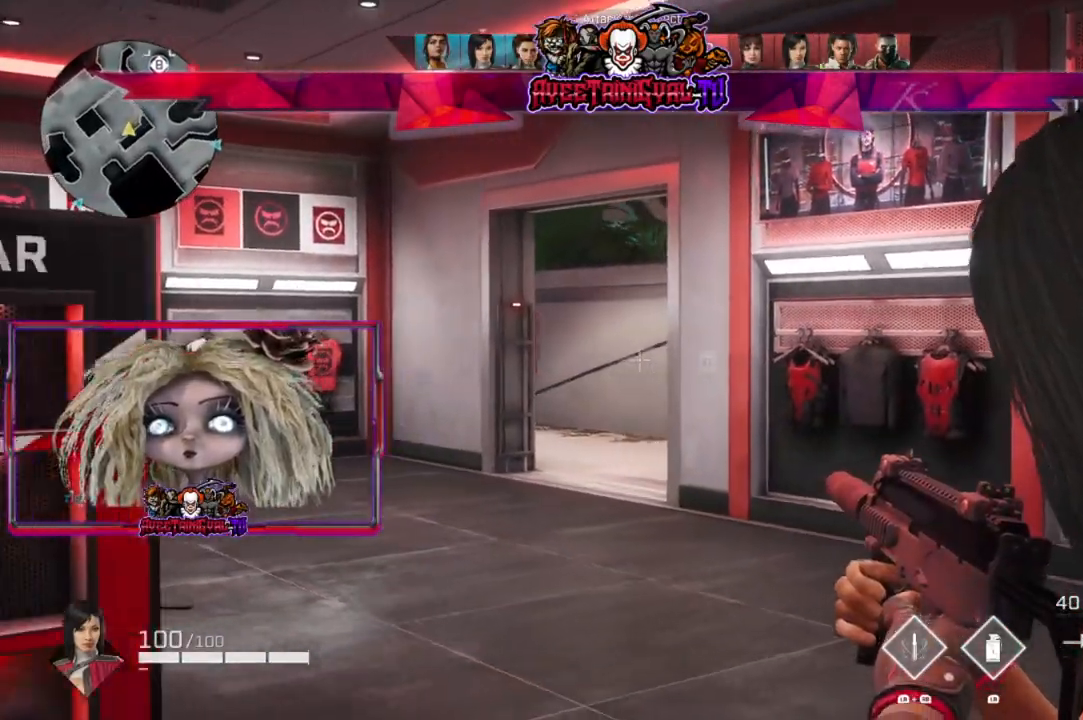
{"buttons": ["L2"], "left_stick": "left", "right_stick": "center", "events": [[333, "left_stick", "left"], [400, "right_stick", "center"]]}
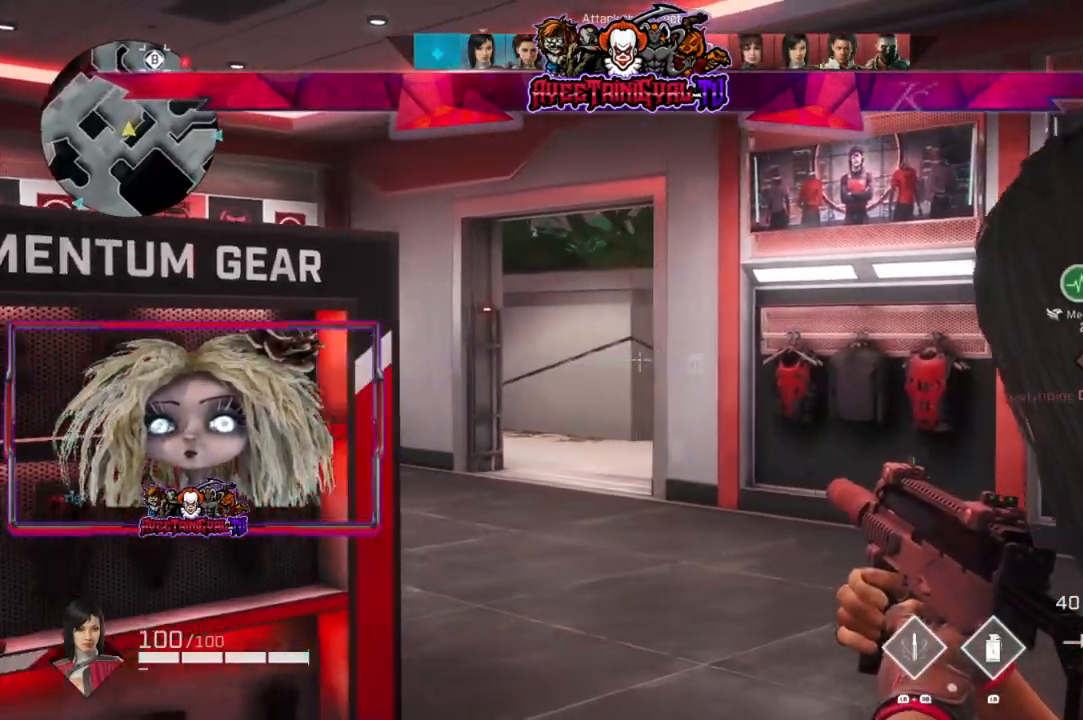
{"buttons": ["L2"], "left_stick": "up", "right_stick": "center", "events": [[33, "left_stick", "center"], [400, "left_stick", "up"]]}
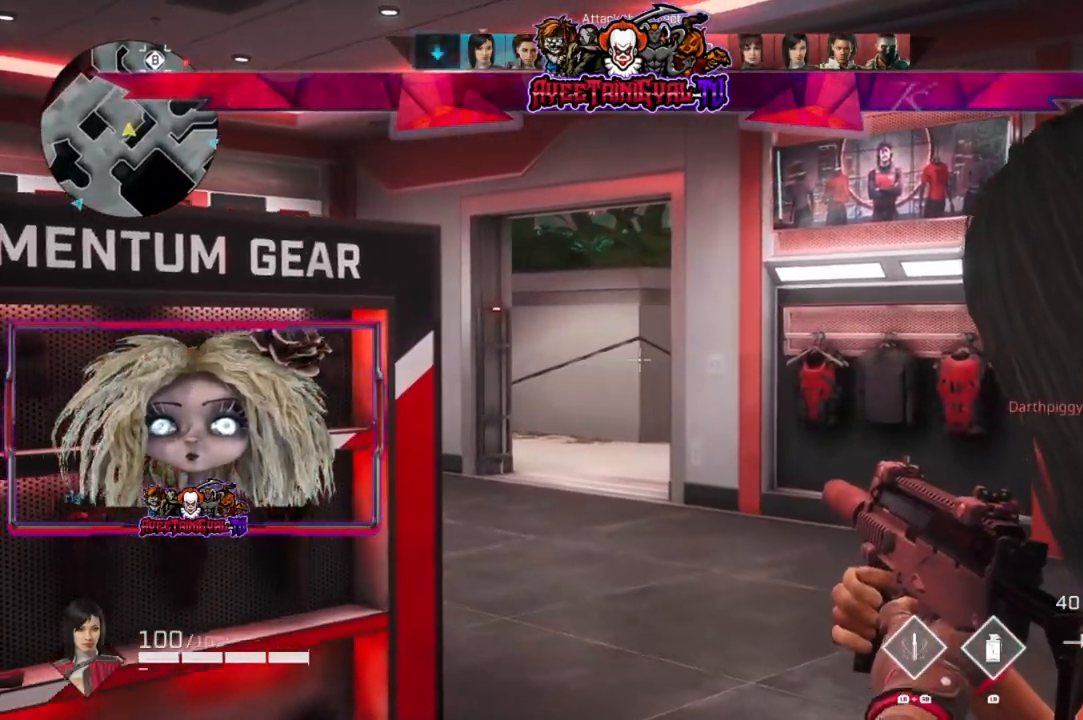
{"buttons": [], "left_stick": "up", "right_stick": "center", "events": [[200, "L2", "up"], [300, "L3", "down"], [500, "L3", "up"]]}
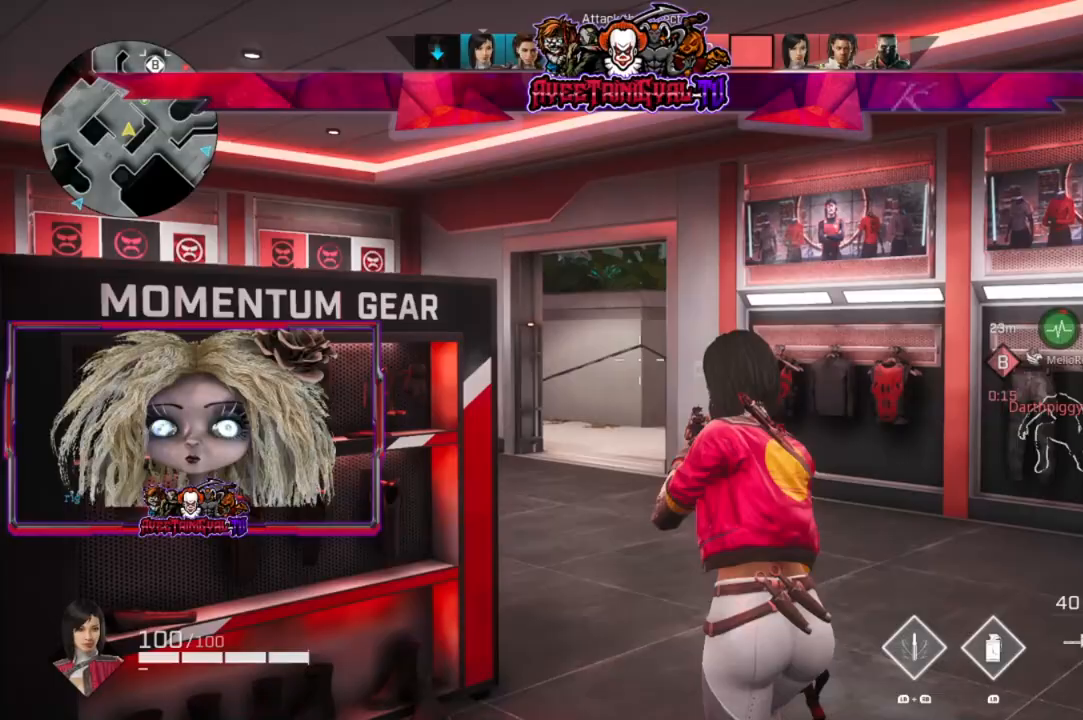
{"buttons": [], "left_stick": "up-left", "right_stick": "right", "events": [[233, "left_stick", "up-left"], [267, "right_stick", "right"]]}
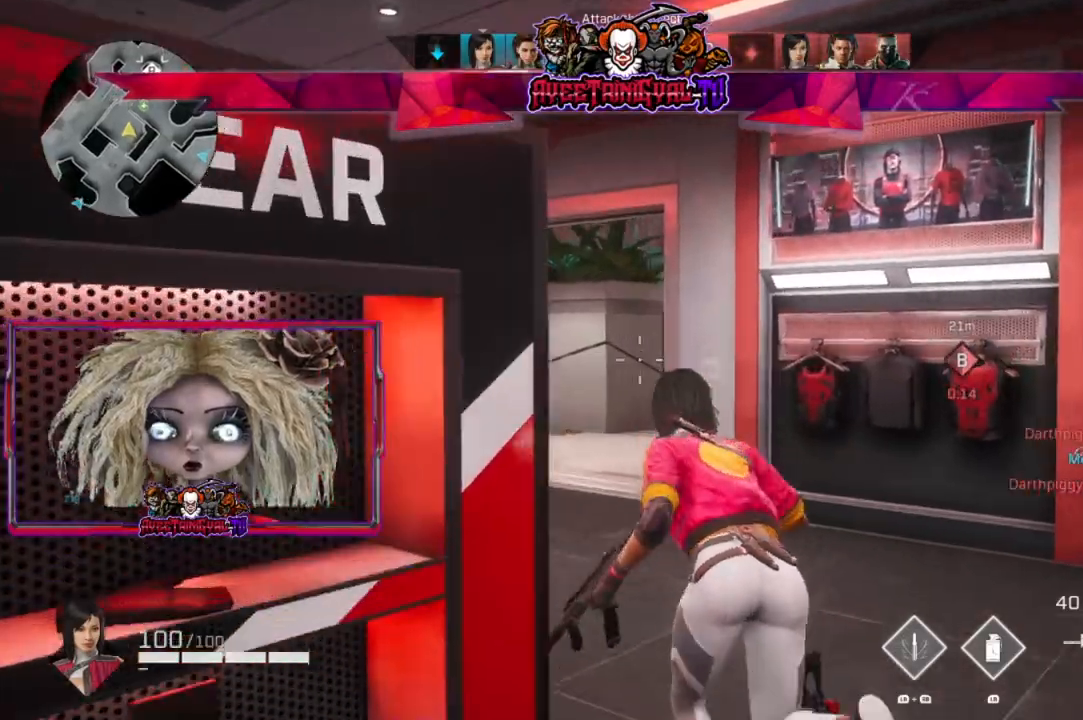
{"buttons": ["L2"], "left_stick": "left", "right_stick": "right", "events": [[433, "left_stick", "left"], [467, "L2", "down"]]}
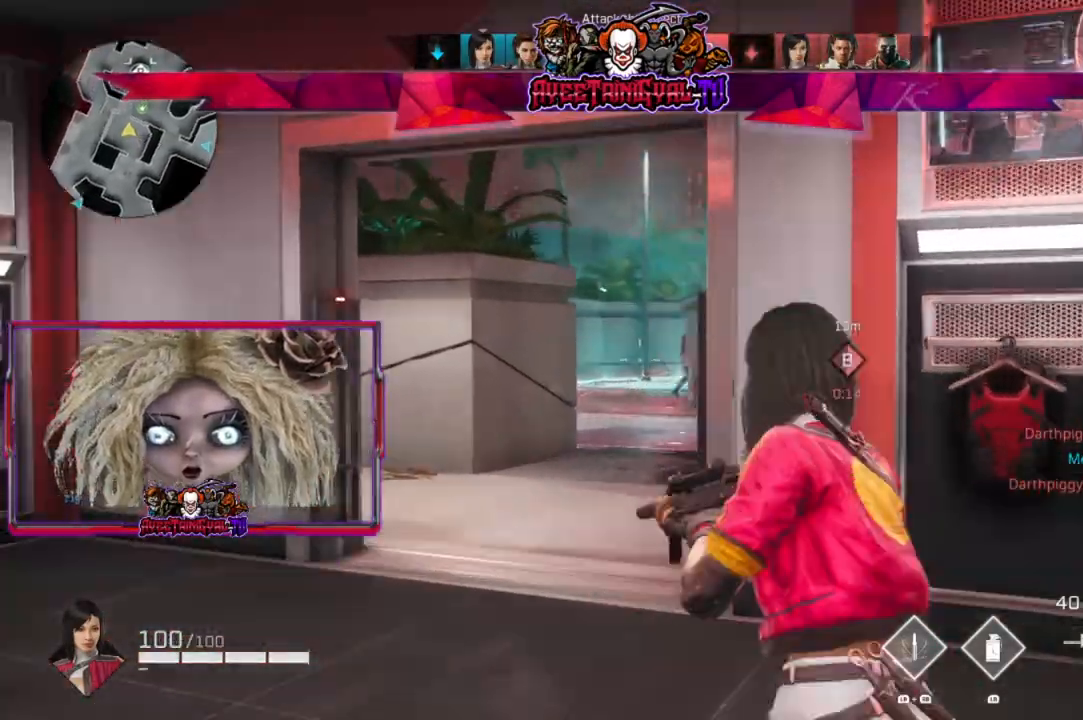
{"buttons": ["L2"], "left_stick": "down-left", "right_stick": "center", "events": [[167, "left_stick", "down-left"], [300, "right_stick", "center"]]}
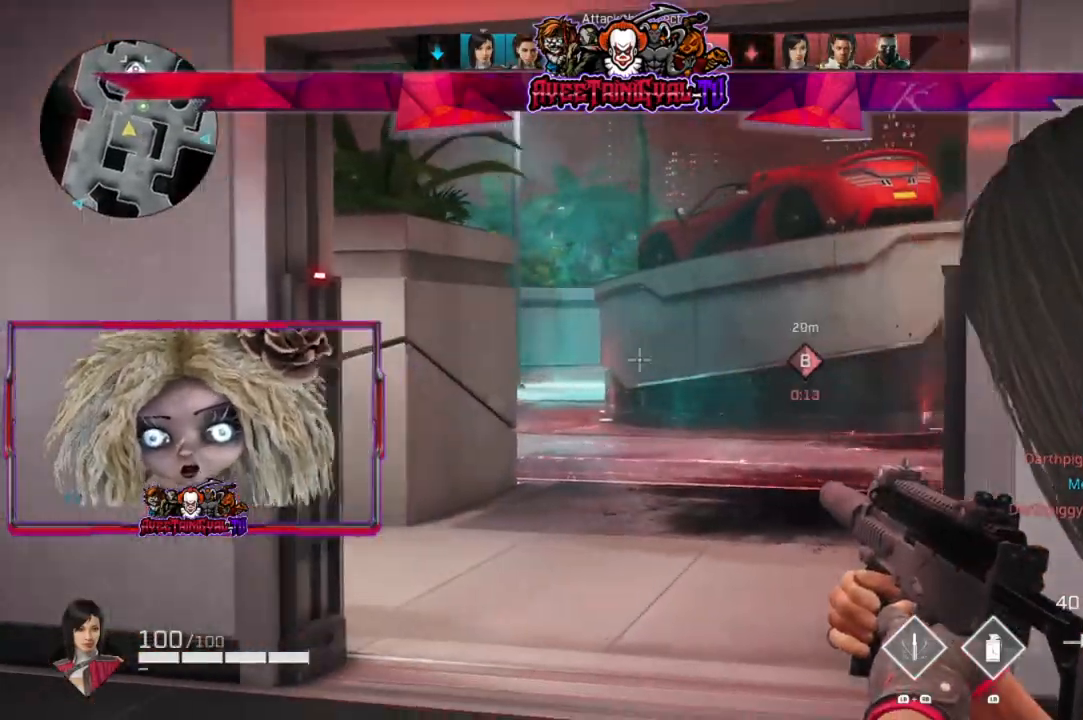
{"buttons": ["L2"], "left_stick": "down-left", "right_stick": "center", "events": [[67, "right_stick", "right"], [433, "right_stick", "center"]]}
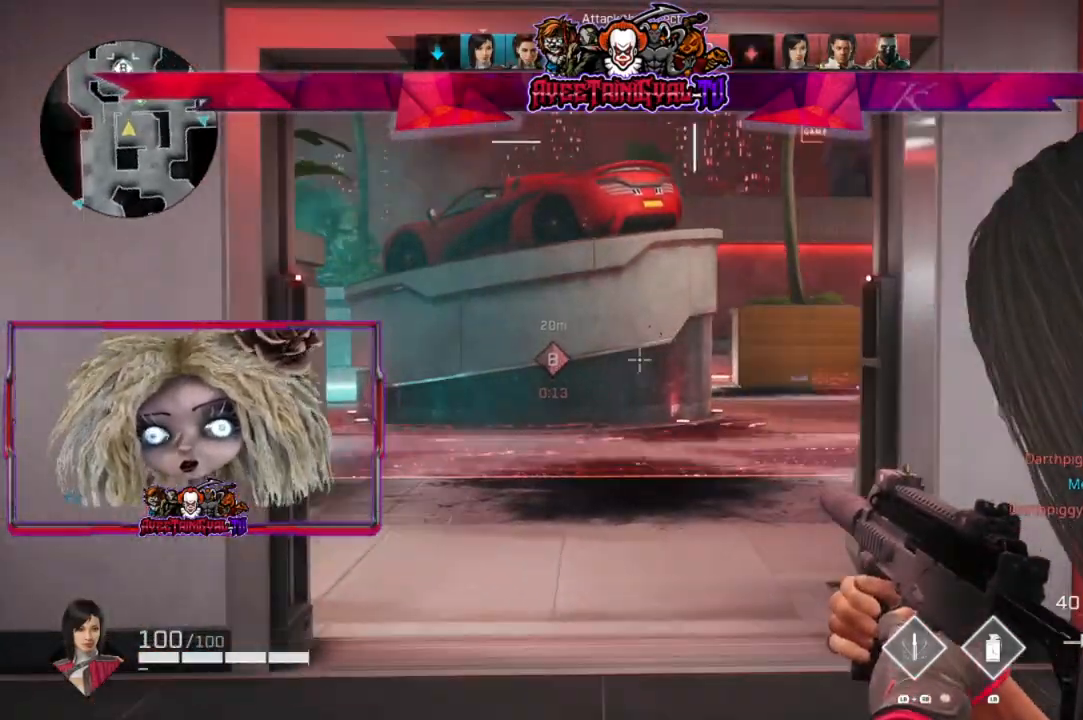
{"buttons": ["L2"], "left_stick": "down", "right_stick": "center", "events": [[67, "right_stick", "right"], [300, "left_stick", "down"], [367, "right_stick", "center"]]}
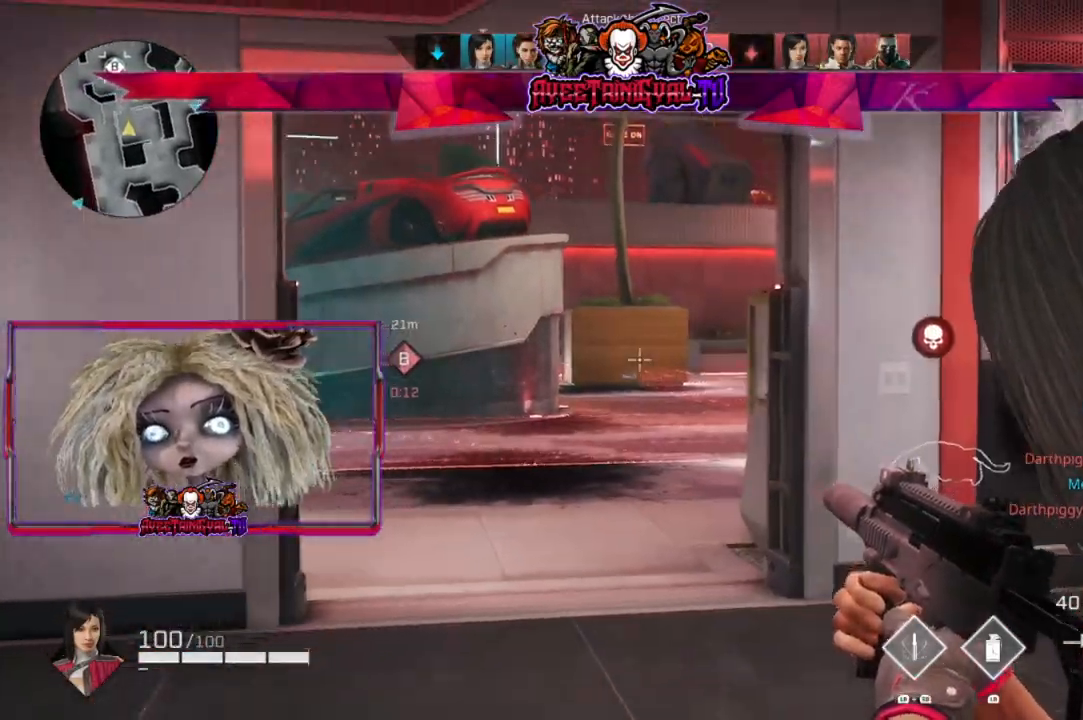
{"buttons": [], "left_stick": "down-right", "right_stick": "center", "events": [[33, "L2", "up"], [33, "left_stick", "down-right"], [267, "L1", "down"], [267, "L2", "down"], [267, "R1", "down"], [333, "L2", "up"], [400, "R1", "up"], [433, "L1", "up"]]}
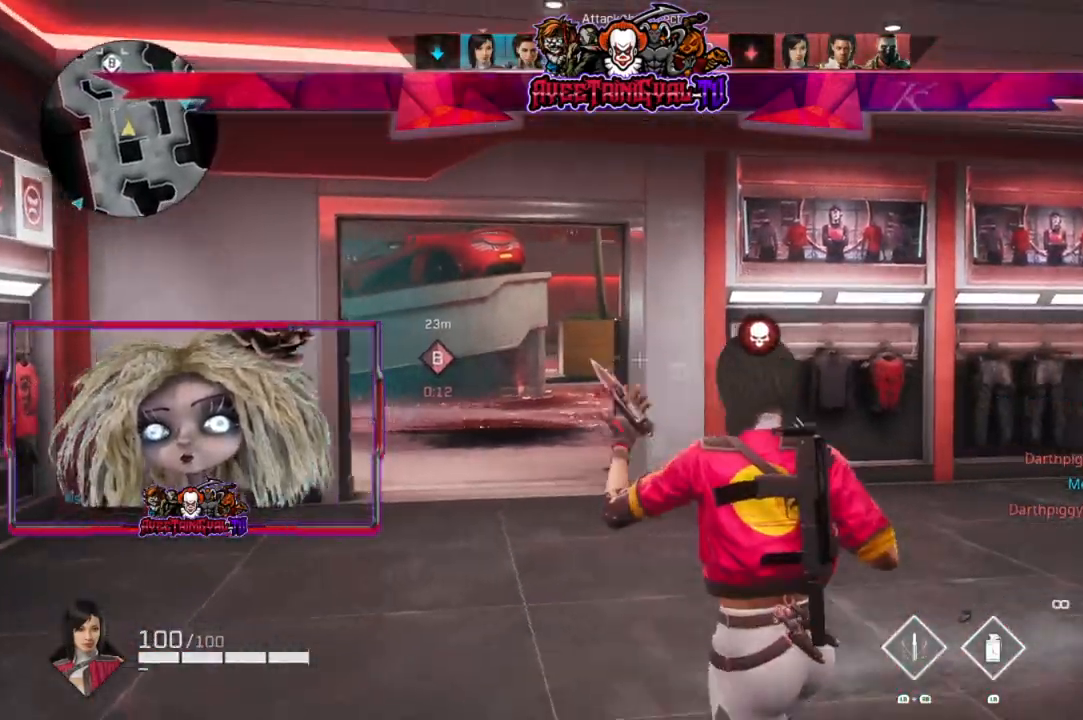
{"buttons": [], "left_stick": "down-right", "right_stick": "down-left", "events": [[67, "right_stick", "down-left"], [267, "right_stick", "center"], [433, "right_stick", "down-left"]]}
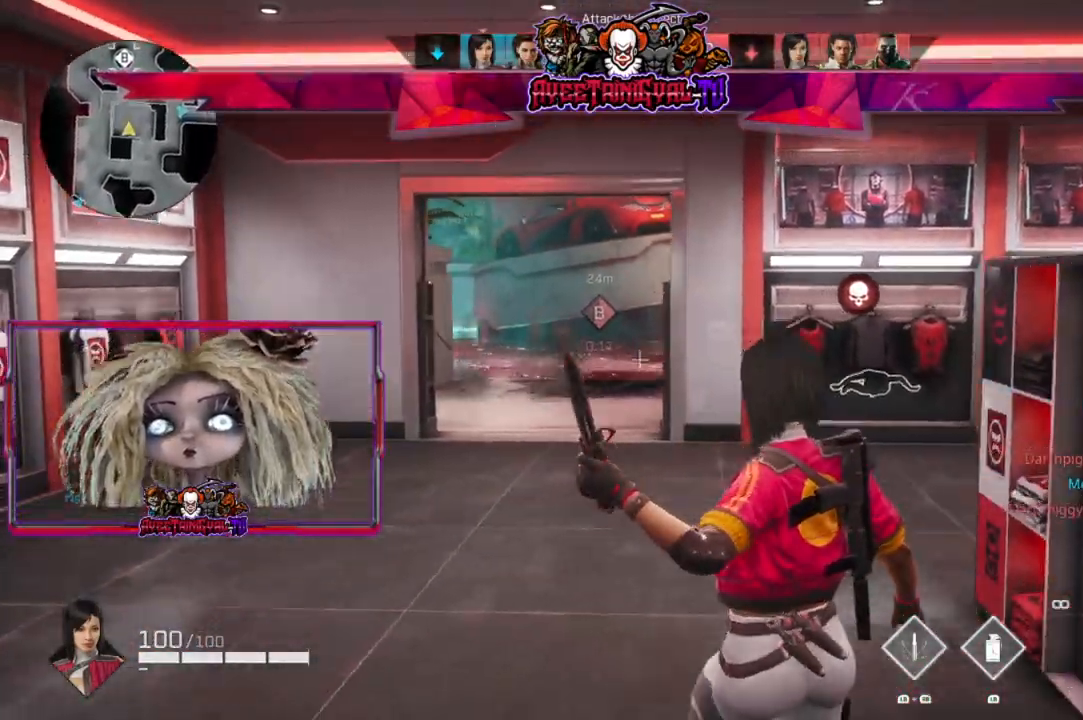
{"buttons": ["L2"], "left_stick": "center", "right_stick": "center", "events": [[100, "L2", "down"], [200, "right_stick", "center"], [333, "right_stick", "down-left"], [433, "left_stick", "center"], [500, "right_stick", "center"]]}
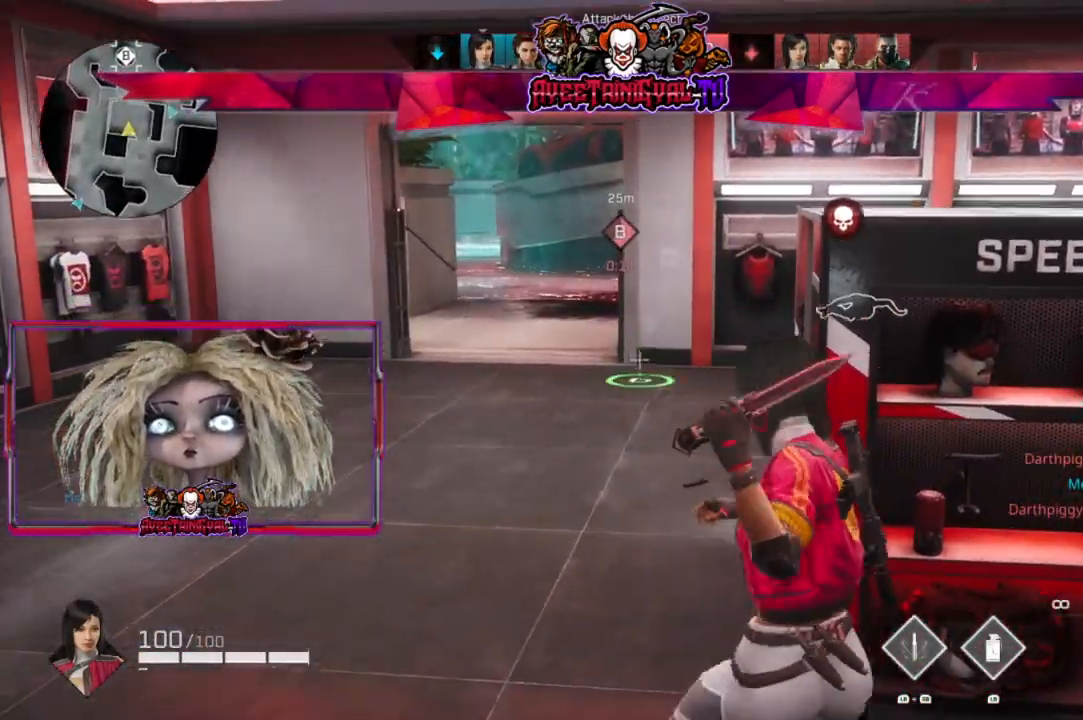
{"buttons": ["L2"], "left_stick": "center", "right_stick": "center", "events": [[33, "left_stick", "down-left"], [167, "left_stick", "center"]]}
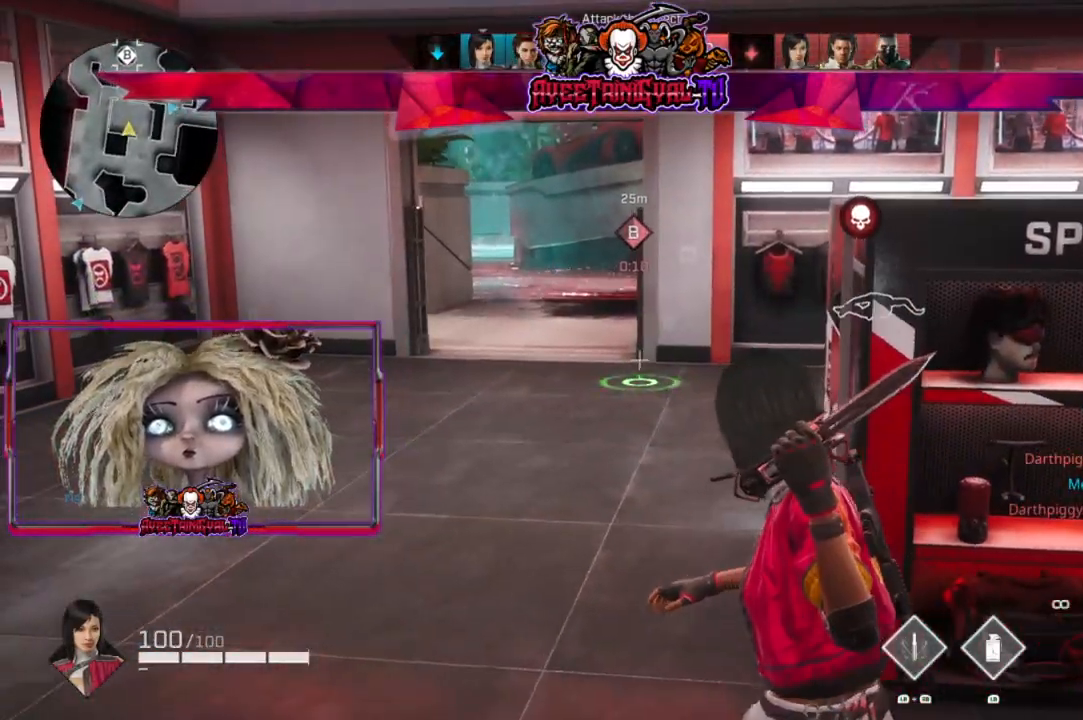
{"buttons": [], "left_stick": "right", "right_stick": "center", "events": [[33, "R2", "down"], [100, "right_stick", "up-left"], [167, "right_stick", "center"], [200, "R2", "up"], [200, "left_stick", "right"], [267, "L2", "up"]]}
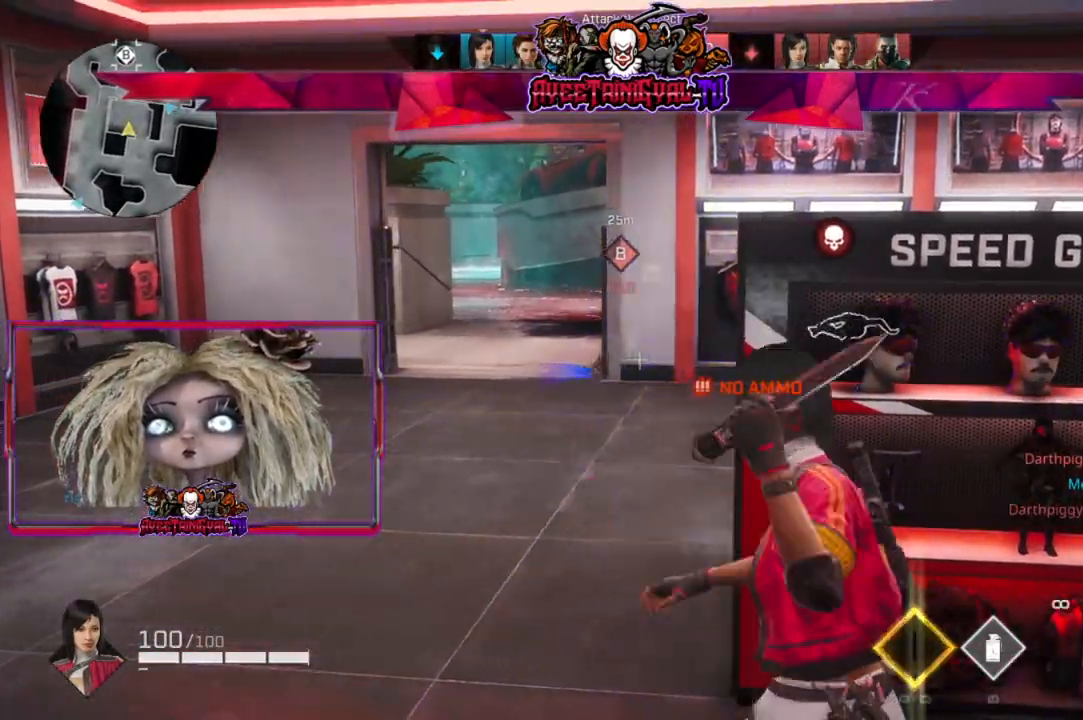
{"buttons": [], "left_stick": "right", "right_stick": "up-left", "events": [[300, "right_stick", "up-left"]]}
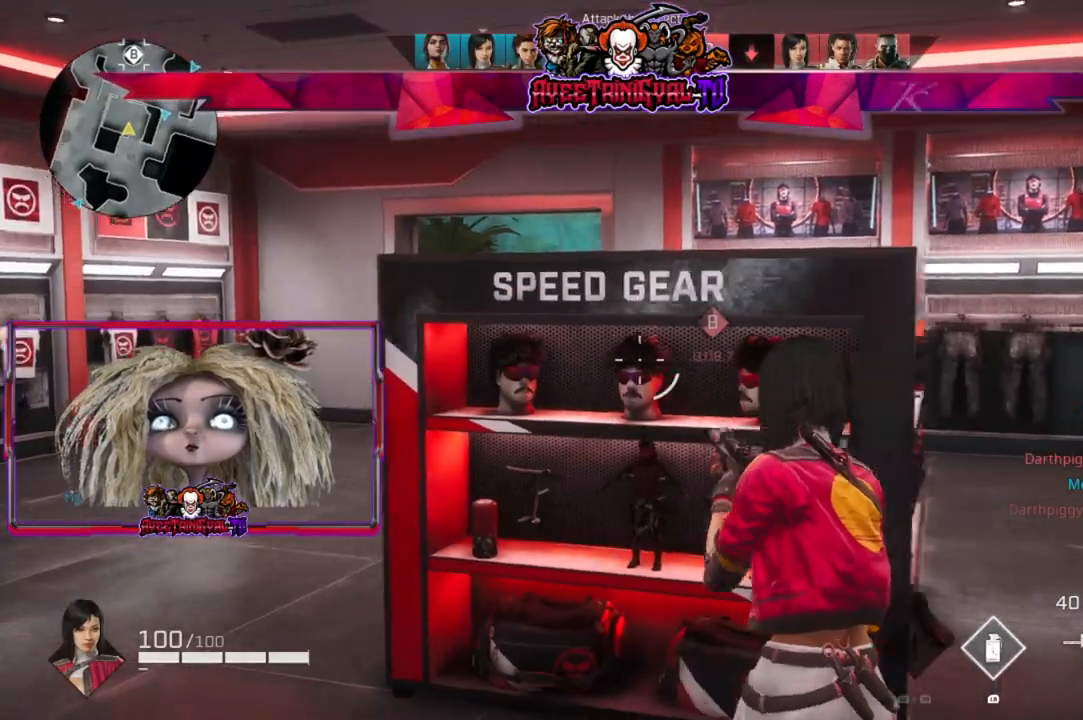
{"buttons": [], "left_stick": "left", "right_stick": "up-left", "events": [[33, "right_stick", "left"], [67, "left_stick", "center"], [167, "right_stick", "center"], [300, "right_stick", "up-left"], [433, "left_stick", "up-left"], [500, "left_stick", "left"]]}
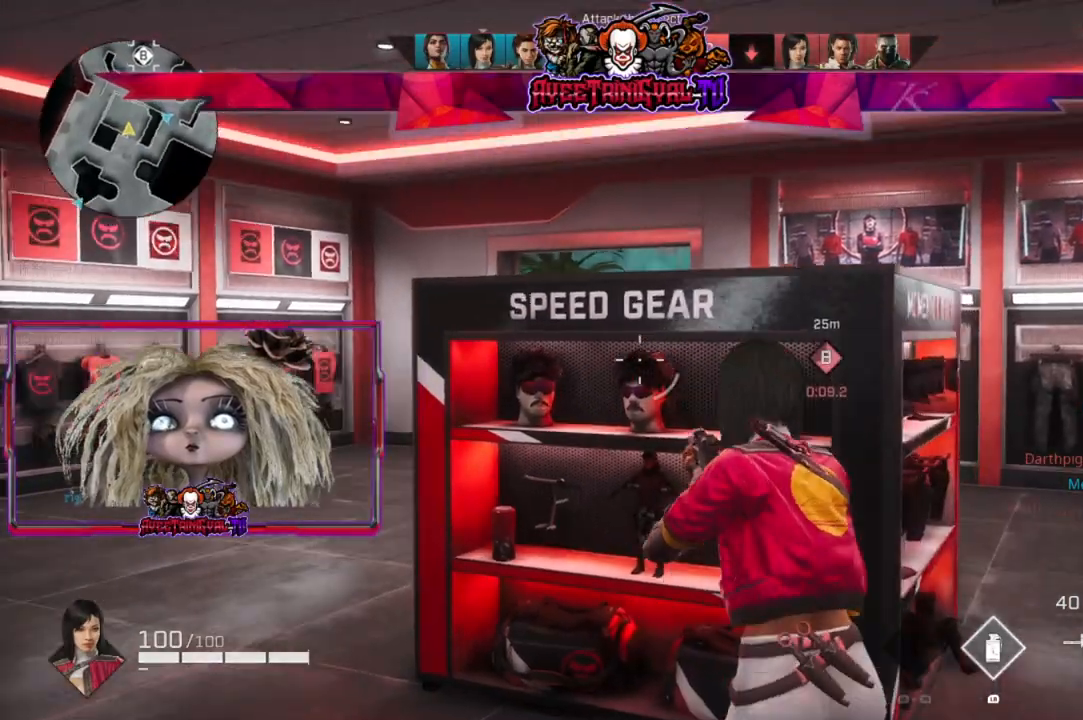
{"buttons": ["L2"], "left_stick": "left", "right_stick": "right", "events": [[33, "right_stick", "center"], [467, "right_stick", "right"], [500, "L2", "down"]]}
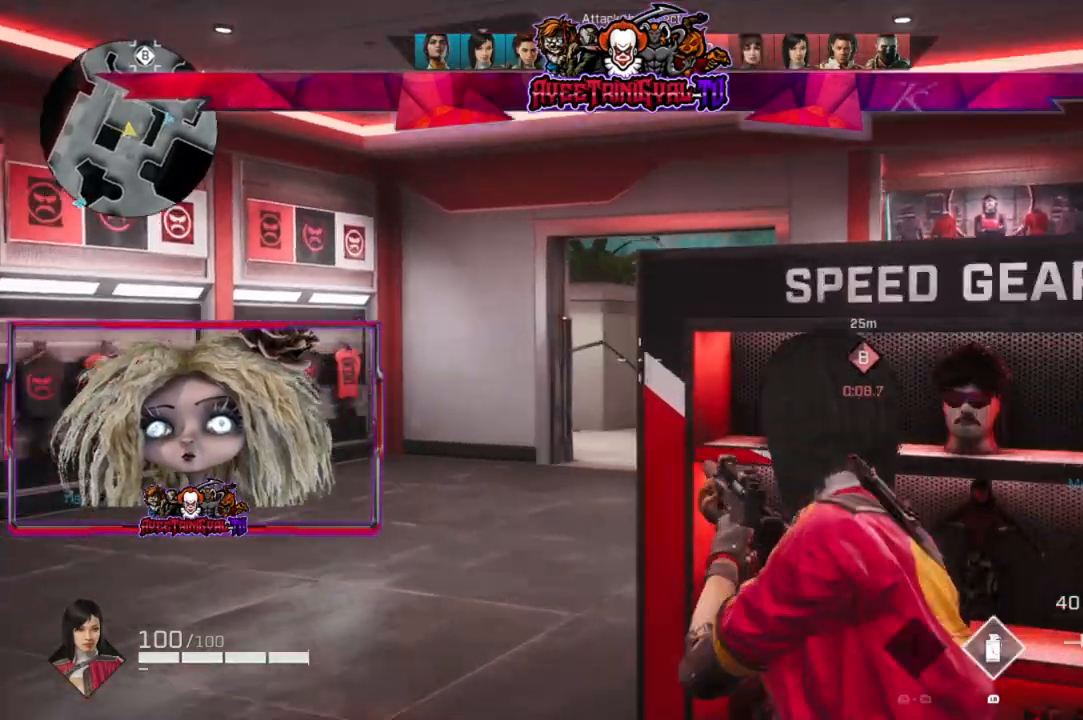
{"buttons": ["L2"], "left_stick": "center", "right_stick": "down-right", "events": [[233, "left_stick", "center"], [367, "right_stick", "center"], [467, "right_stick", "down-right"]]}
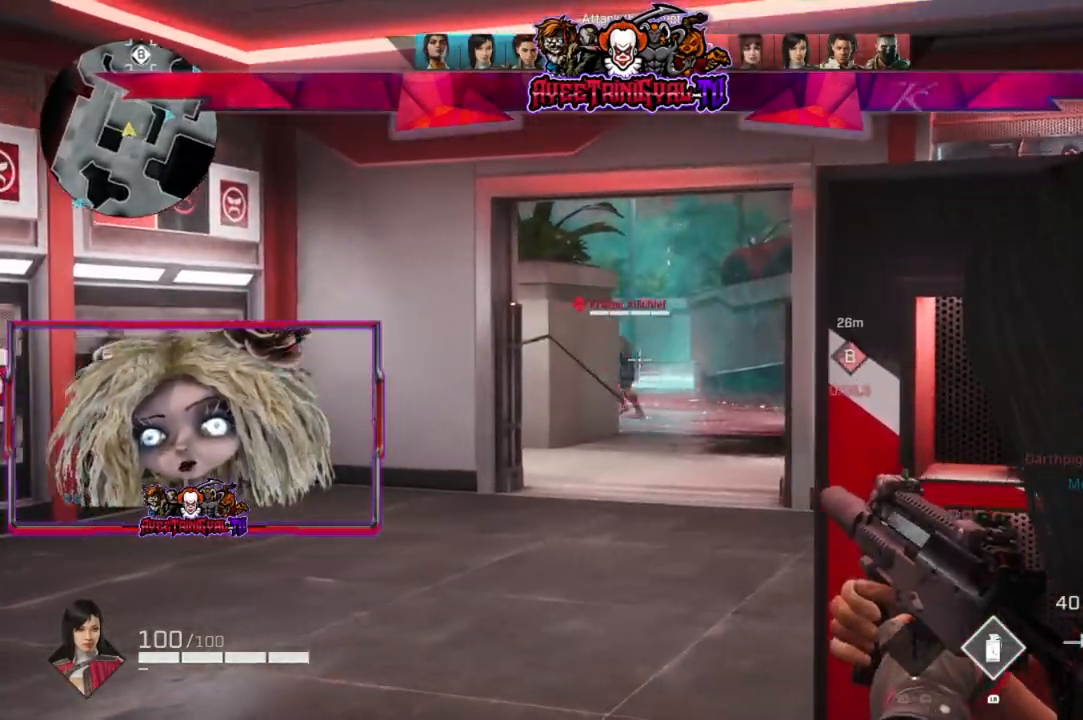
{"buttons": ["L2"], "left_stick": "right", "right_stick": "center", "events": [[133, "left_stick", "left"], [133, "right_stick", "center"], [233, "left_stick", "center"], [300, "left_stick", "right"]]}
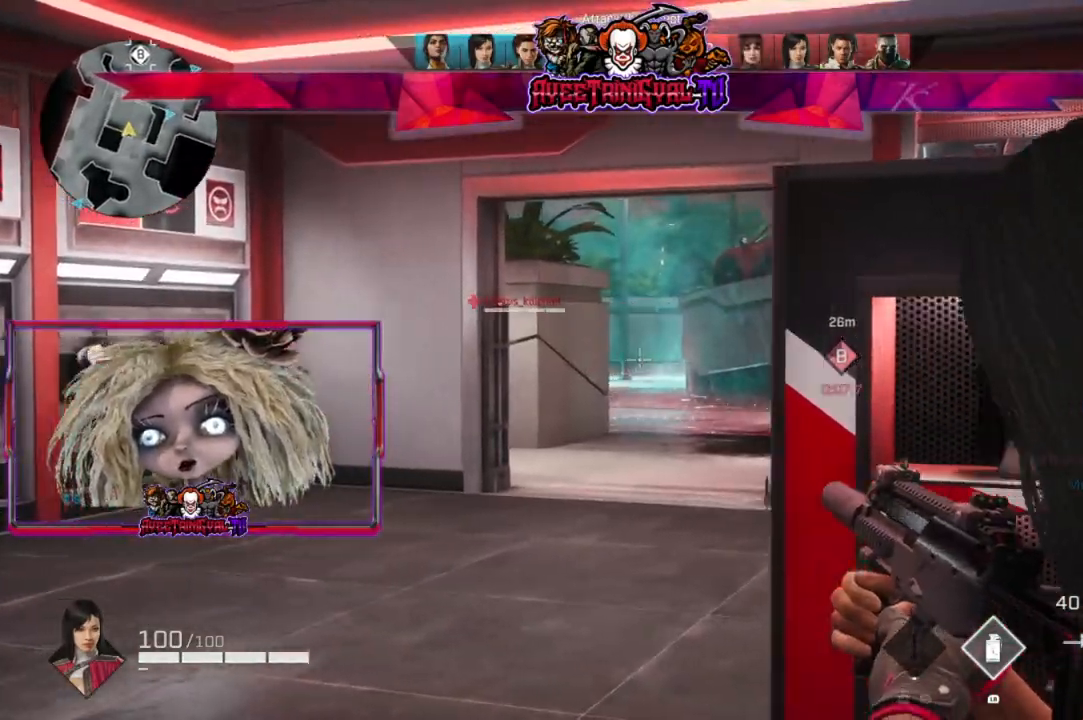
{"buttons": ["L2"], "left_stick": "center", "right_stick": "up-left", "events": [[167, "left_stick", "center"], [233, "left_stick", "left"], [367, "left_stick", "center"], [500, "right_stick", "up-left"]]}
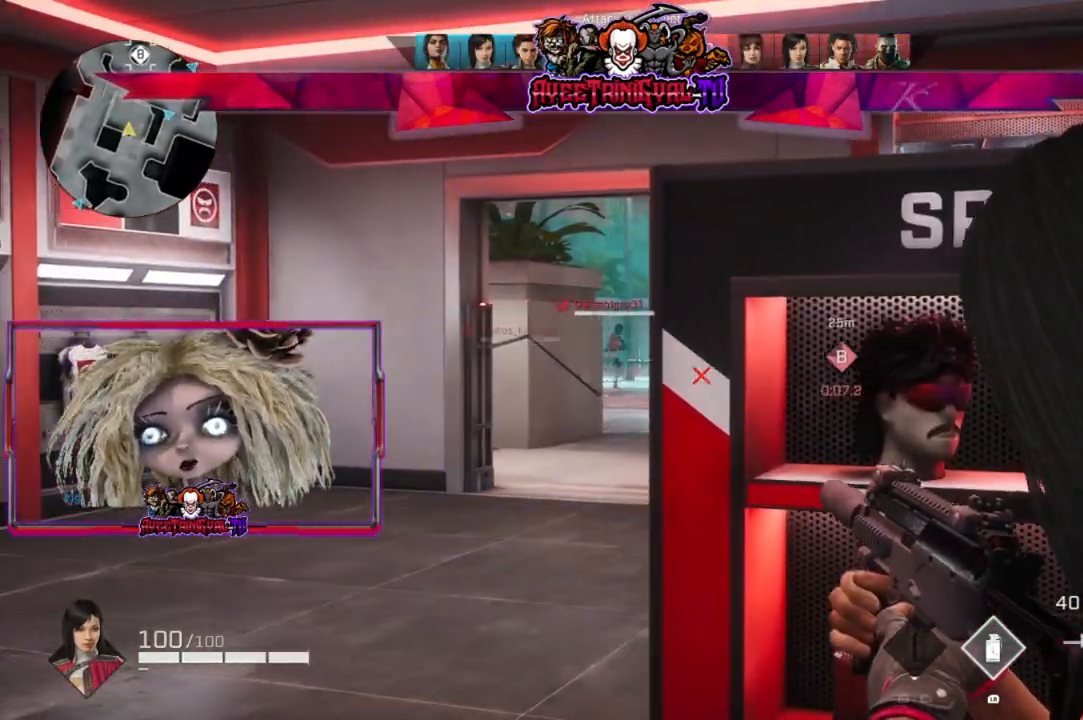
{"buttons": ["L2", "R2"], "left_stick": "up-left", "right_stick": "right", "events": [[133, "left_stick", "left"], [167, "right_stick", "up"], [267, "right_stick", "center"], [433, "R2", "down"], [433, "left_stick", "up-left"], [433, "right_stick", "right"]]}
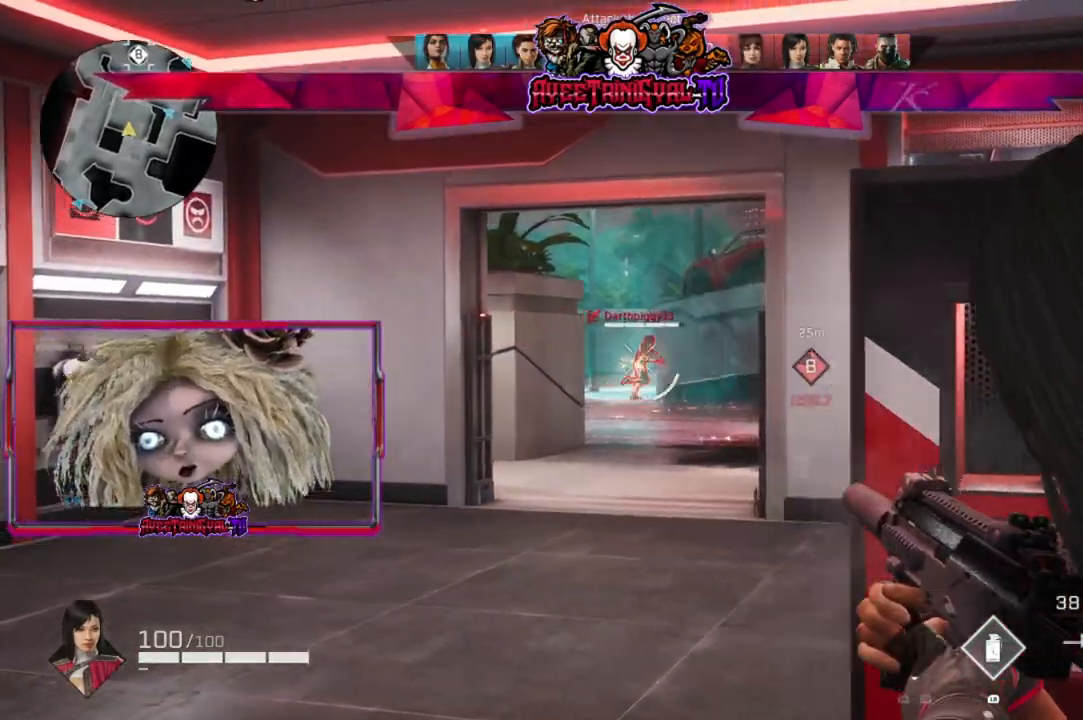
{"buttons": ["L2", "R2"], "left_stick": "right", "right_stick": "down-left", "events": [[167, "right_stick", "center"], [200, "left_stick", "left"], [267, "right_stick", "down-left"], [333, "left_stick", "center"], [400, "left_stick", "right"]]}
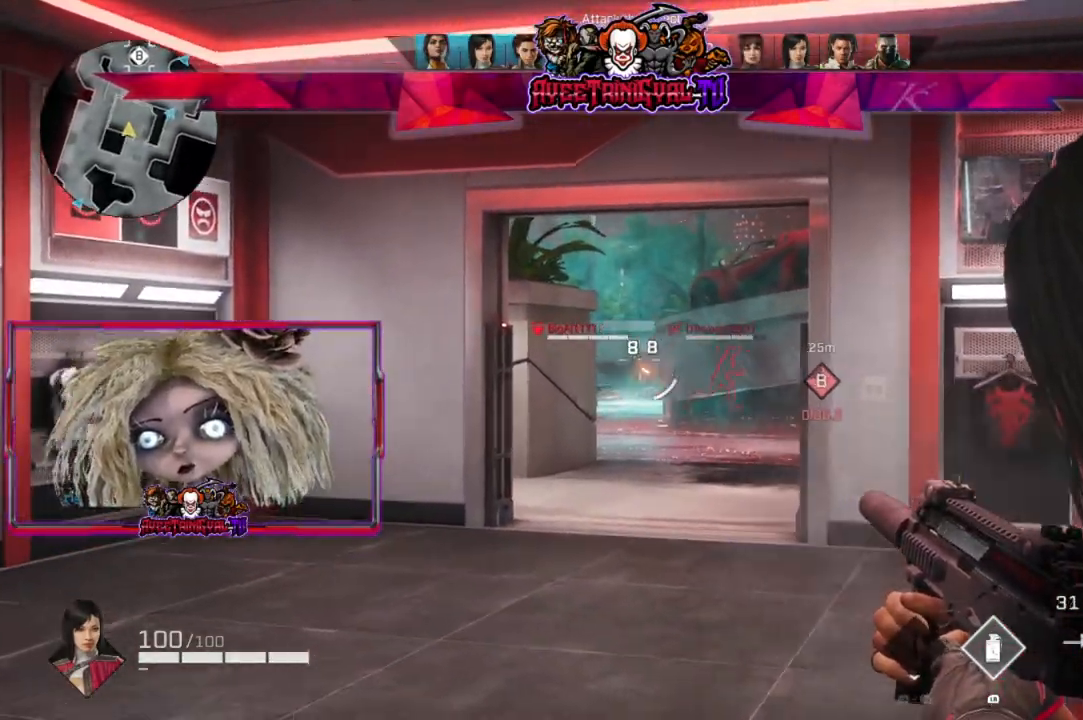
{"buttons": [], "left_stick": "right", "right_stick": "center", "events": [[200, "right_stick", "center"], [233, "R2", "up"], [367, "L2", "up"], [367, "X", "down"], [433, "X", "up"]]}
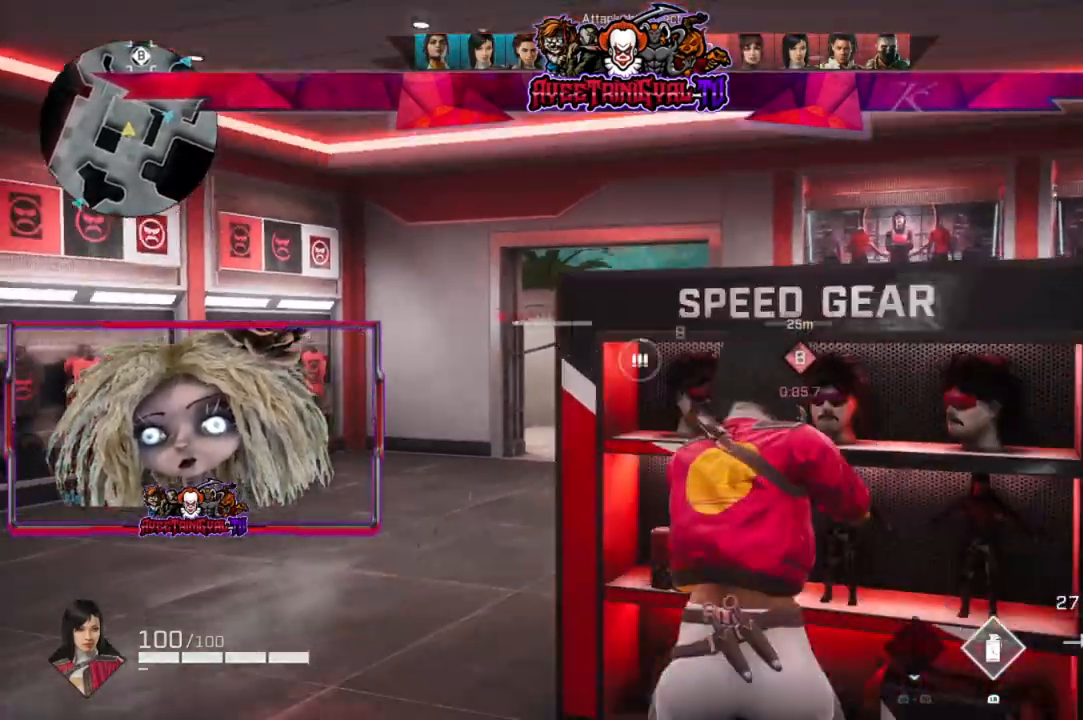
{"buttons": [], "left_stick": "right", "right_stick": "left", "events": [[133, "right_stick", "left"]]}